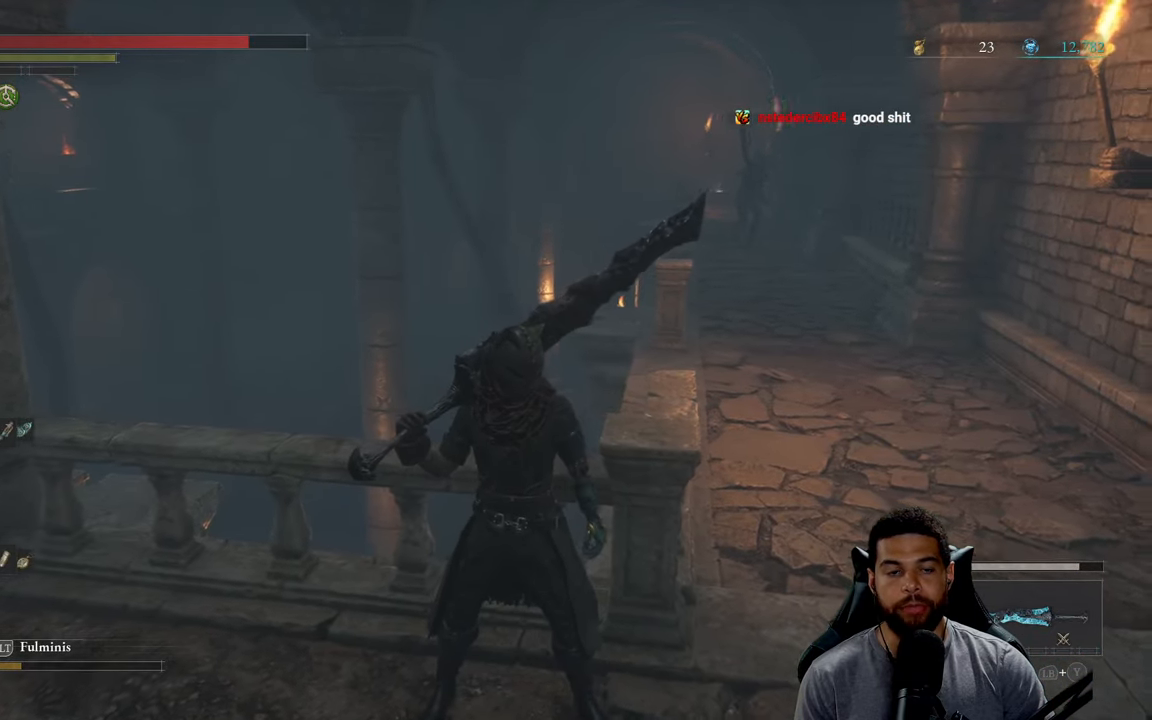
Gameplay with a controller (Xbox layout); each line is a JSON object with the inputs held at the frame after it. "events" lists button and stick changes between this image and that frame as [ms after this image, input, new state], when the widget could be followed in between.
{"buttons": [], "left_stick": "right", "right_stick": "center", "events": [[450, "left_stick", "right"]]}
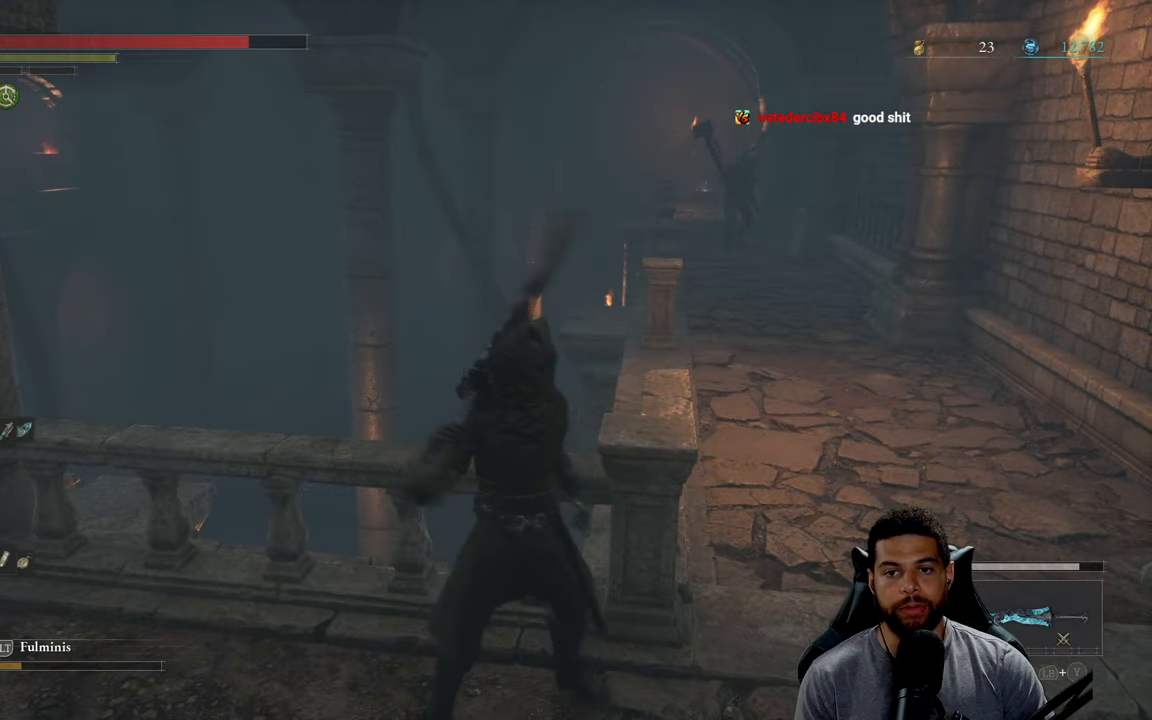
{"buttons": [], "left_stick": "down", "right_stick": "center", "events": [[300, "left_stick", "up"], [366, "left_stick", "left"], [500, "left_stick", "down"]]}
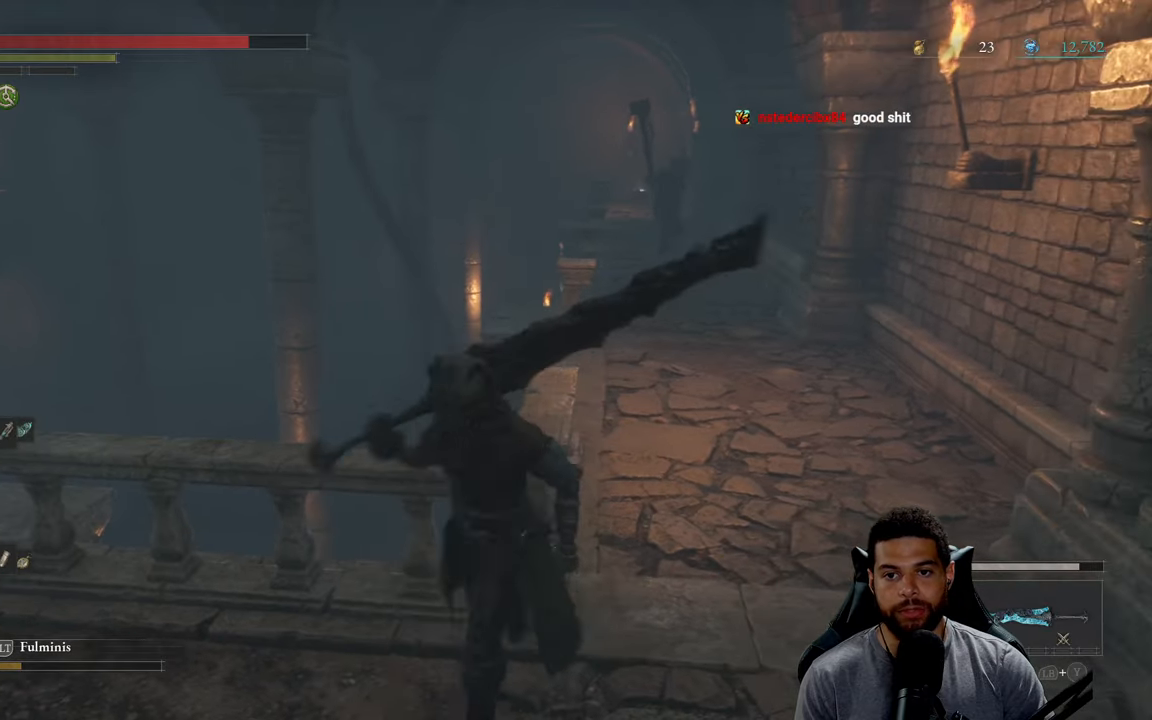
{"buttons": [], "left_stick": "center", "right_stick": "center", "events": [[33, "left_stick", "center"], [83, "right_stick", "right"], [400, "right_stick", "center"]]}
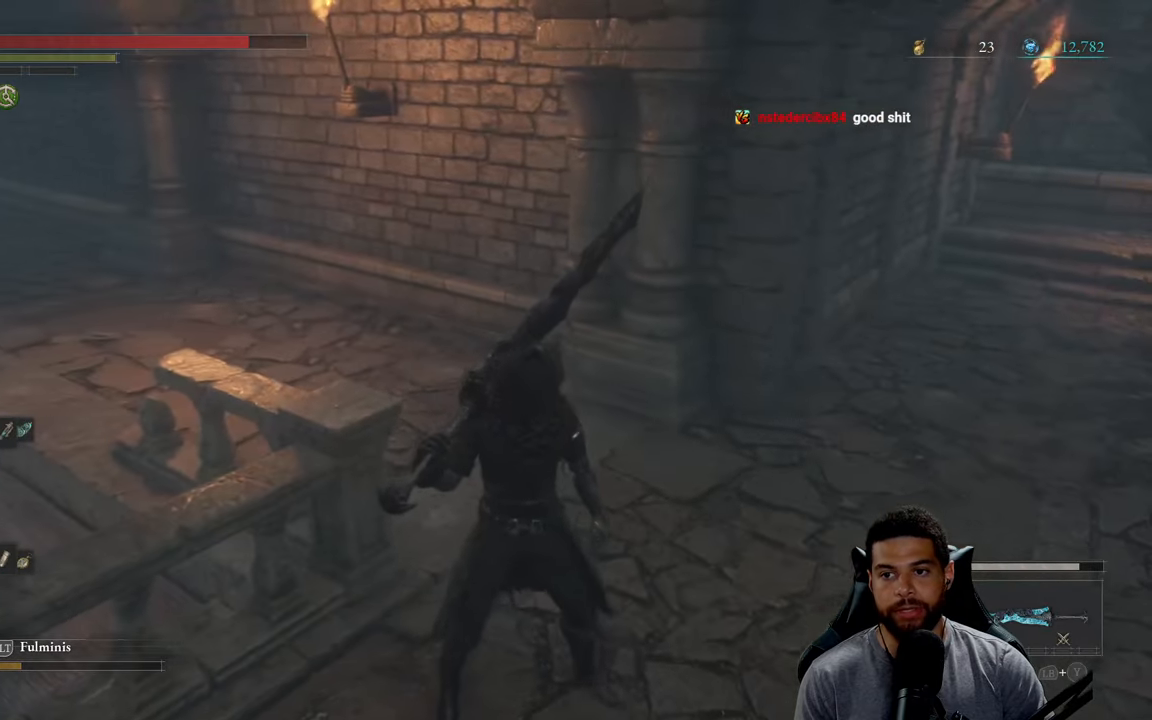
{"buttons": [], "left_stick": "down-right", "right_stick": "center", "events": [[183, "left_stick", "down"], [283, "right_stick", "right"], [333, "left_stick", "down-right"], [433, "right_stick", "center"]]}
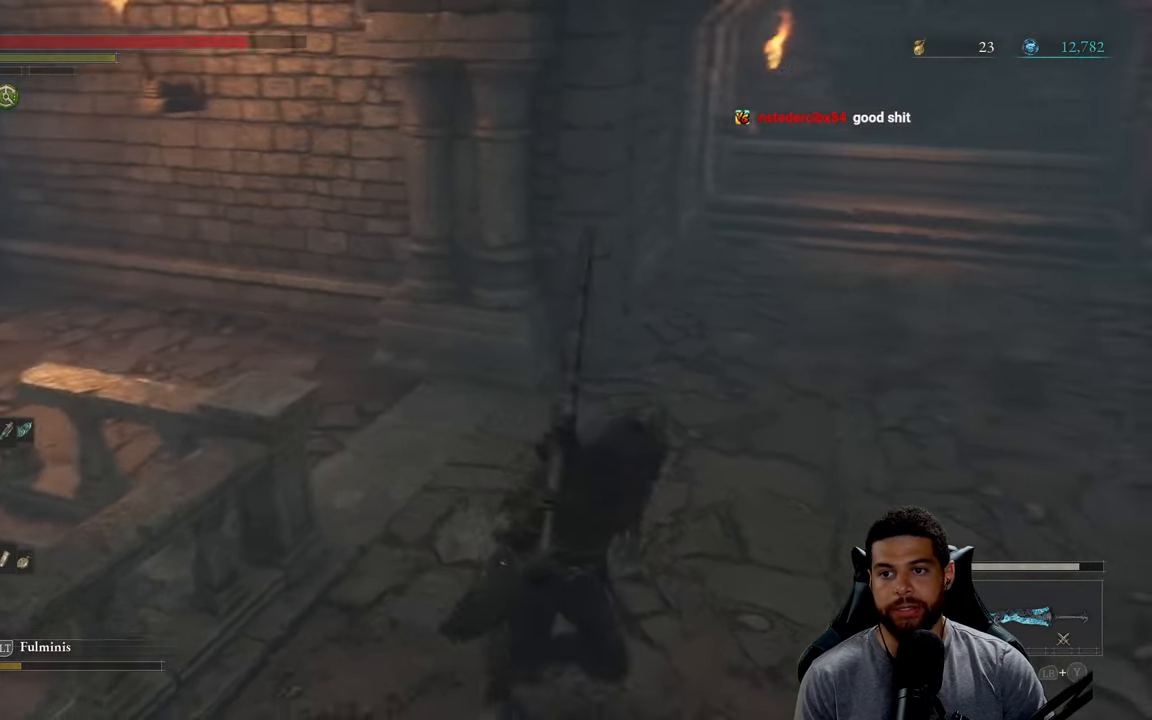
{"buttons": [], "left_stick": "up-left", "right_stick": "center", "events": [[16, "right_stick", "left"], [150, "left_stick", "down-left"], [200, "right_stick", "center"], [233, "left_stick", "left"], [283, "right_stick", "left"], [400, "left_stick", "up-left"], [400, "right_stick", "center"]]}
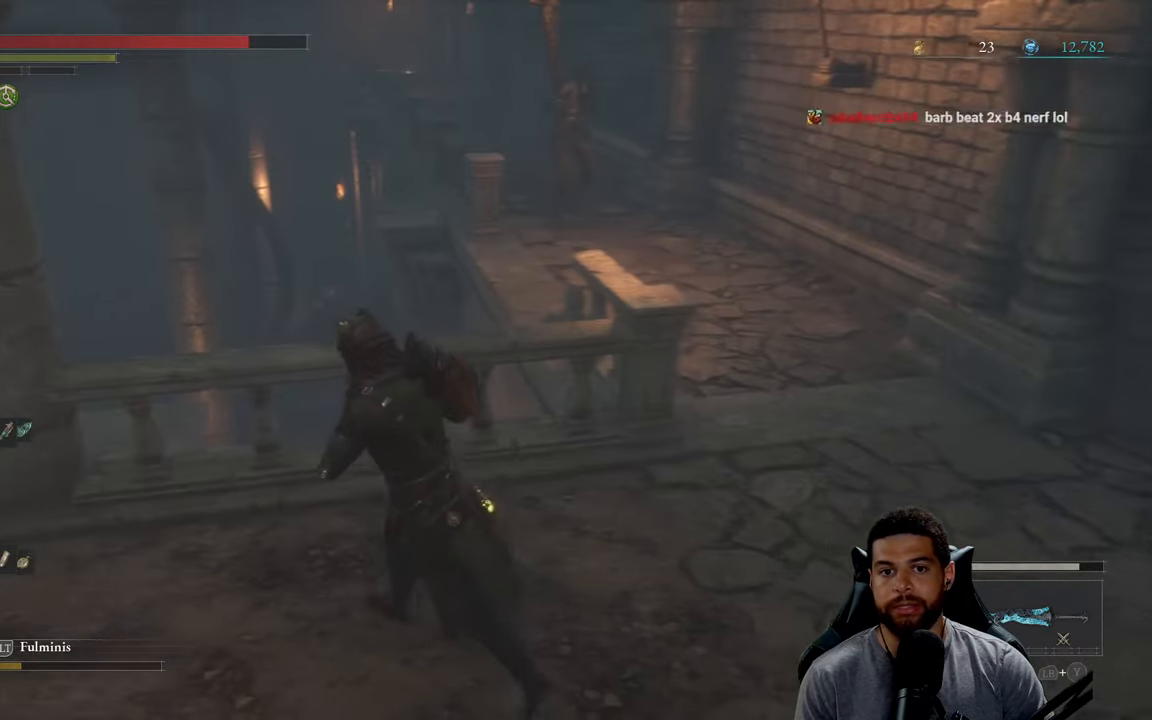
{"buttons": [], "left_stick": "down-left", "right_stick": "center", "events": [[133, "left_stick", "left"], [250, "left_stick", "down-left"], [300, "right_stick", "right"], [433, "right_stick", "center"]]}
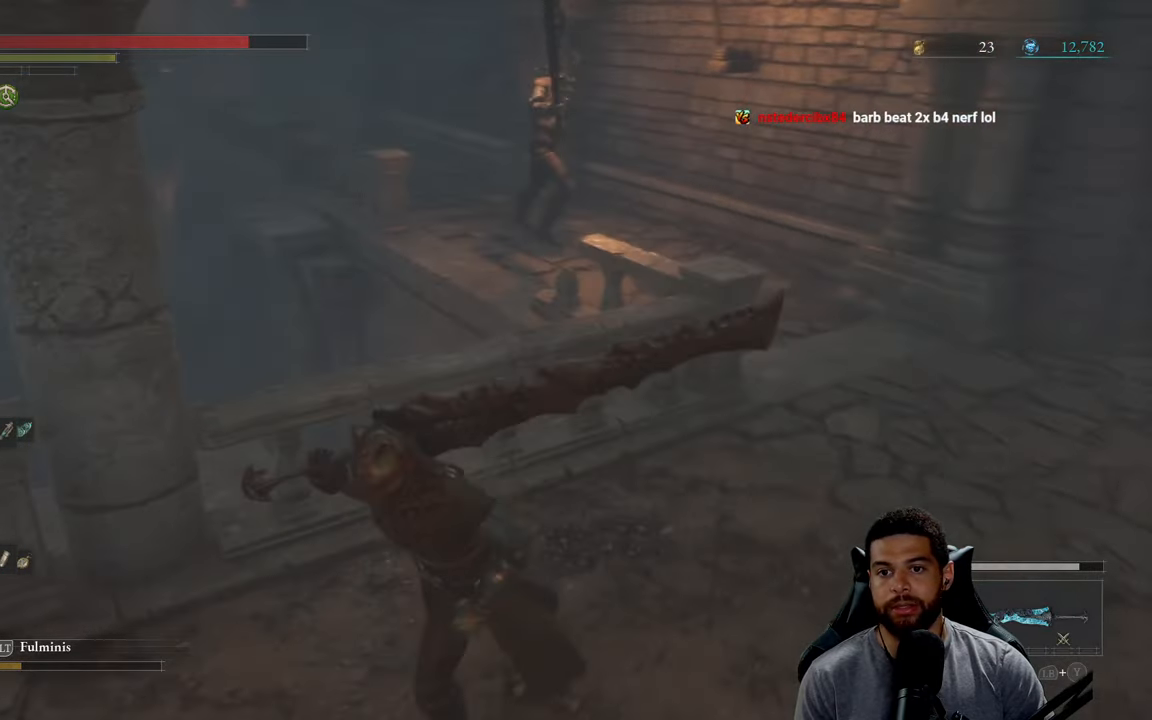
{"buttons": ["B"], "left_stick": "down-left", "right_stick": "left", "events": [[166, "B", "down"], [500, "right_stick", "left"]]}
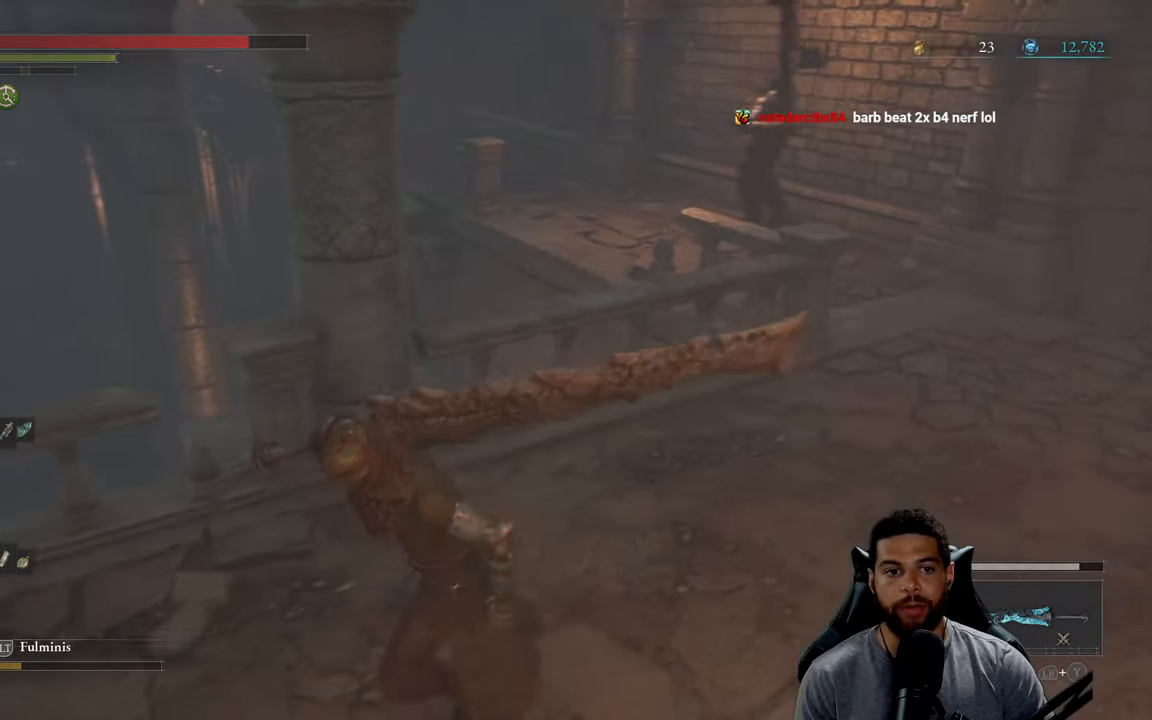
{"buttons": ["B"], "left_stick": "up", "right_stick": "right", "events": [[150, "left_stick", "left"], [300, "right_stick", "center"], [333, "left_stick", "up"], [466, "right_stick", "right"]]}
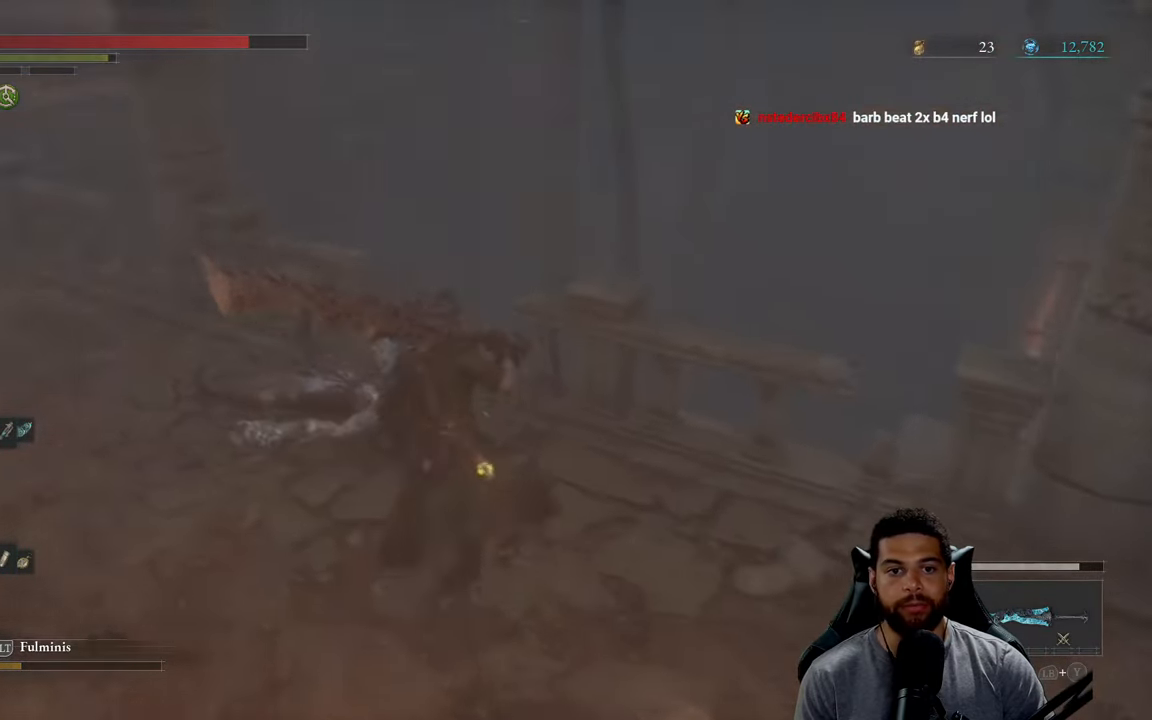
{"buttons": ["B"], "left_stick": "down-left", "right_stick": "center", "events": [[83, "left_stick", "left"], [216, "left_stick", "down-left"], [483, "right_stick", "center"]]}
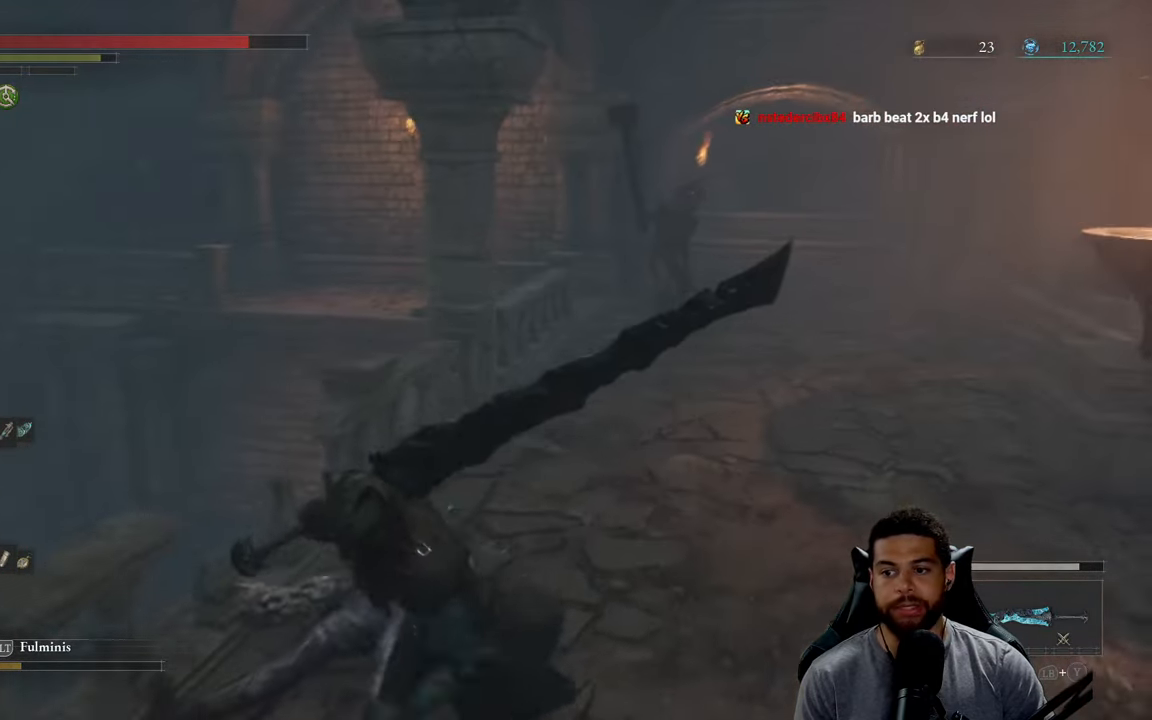
{"buttons": ["B"], "left_stick": "down", "right_stick": "center", "events": [[50, "left_stick", "down"], [116, "B", "up"], [266, "right_stick", "right"], [350, "right_stick", "center"], [450, "B", "down"]]}
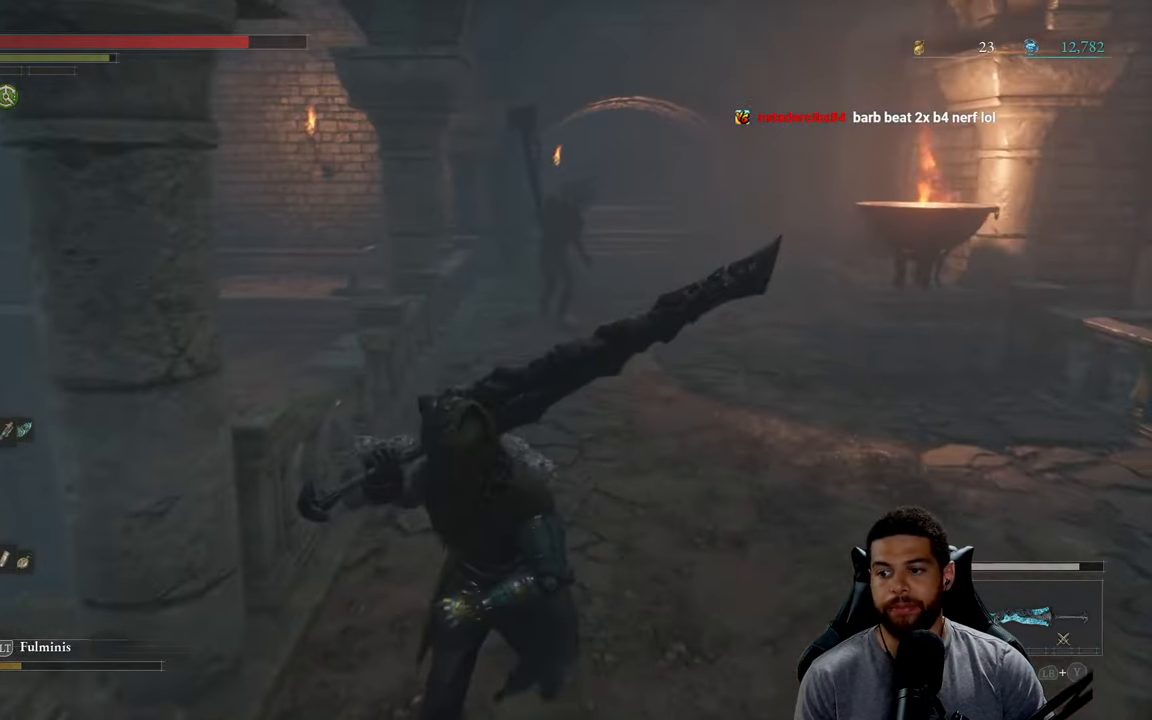
{"buttons": ["B"], "left_stick": "down", "right_stick": "center", "events": [[300, "right_stick", "down"], [417, "right_stick", "center"]]}
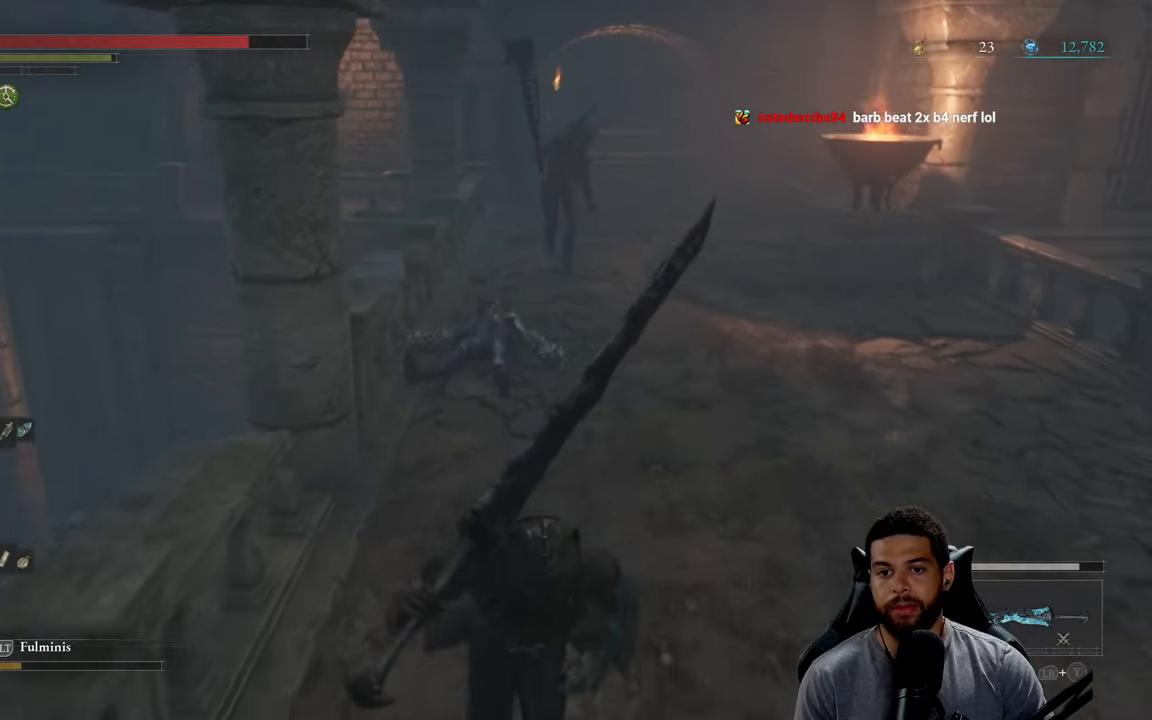
{"buttons": [], "left_stick": "down", "right_stick": "center", "events": [[317, "B", "up"], [450, "right_stick", "down-left"], [500, "right_stick", "center"]]}
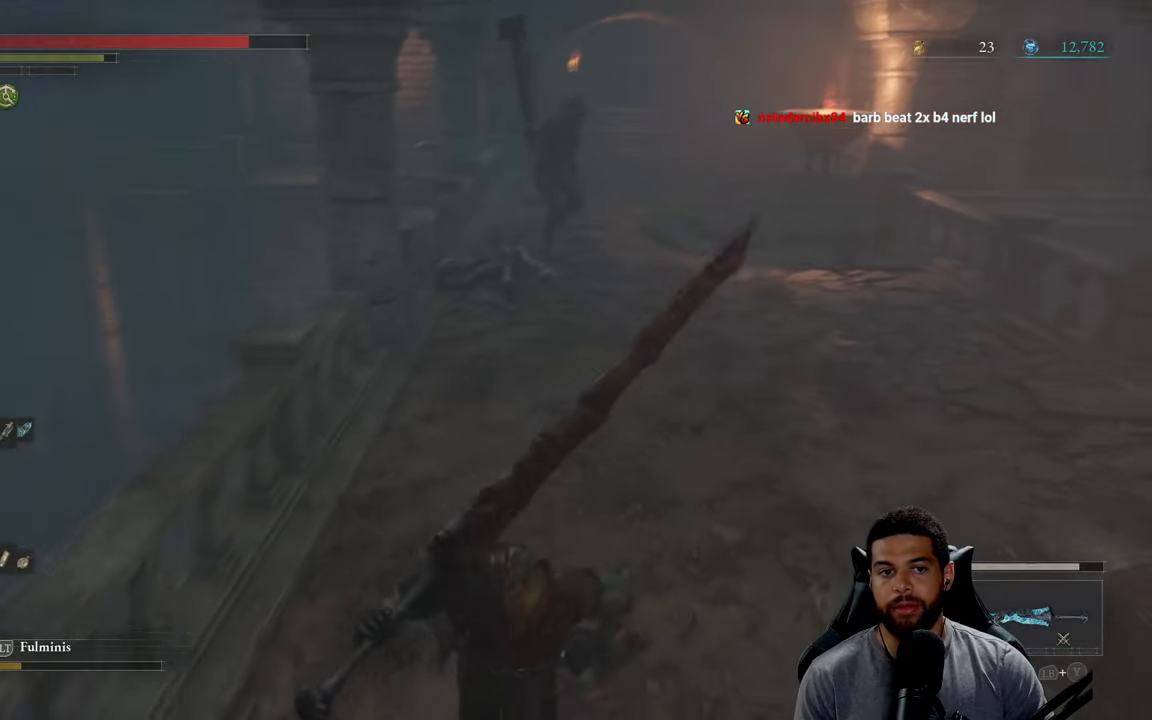
{"buttons": ["B"], "left_stick": "down", "right_stick": "center", "events": [[133, "B", "down"]]}
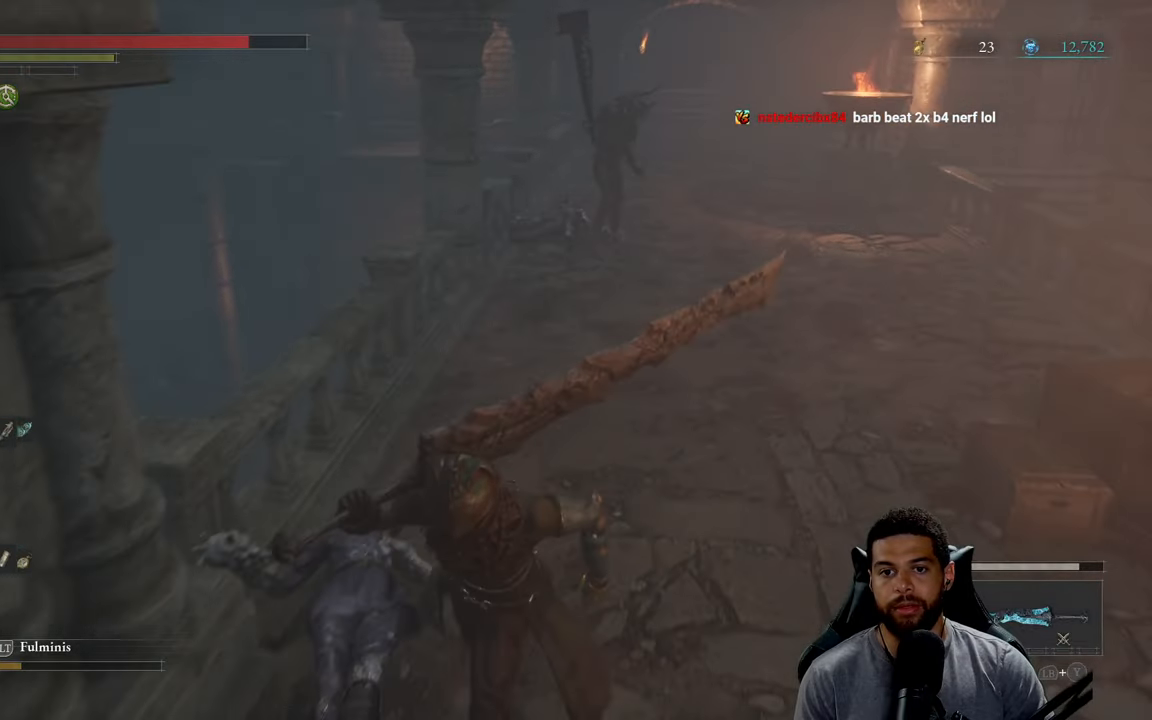
{"buttons": ["B"], "left_stick": "down-left", "right_stick": "center", "events": [[150, "B", "up"], [283, "left_stick", "down-left"], [283, "right_stick", "right"], [350, "right_stick", "center"], [467, "B", "down"]]}
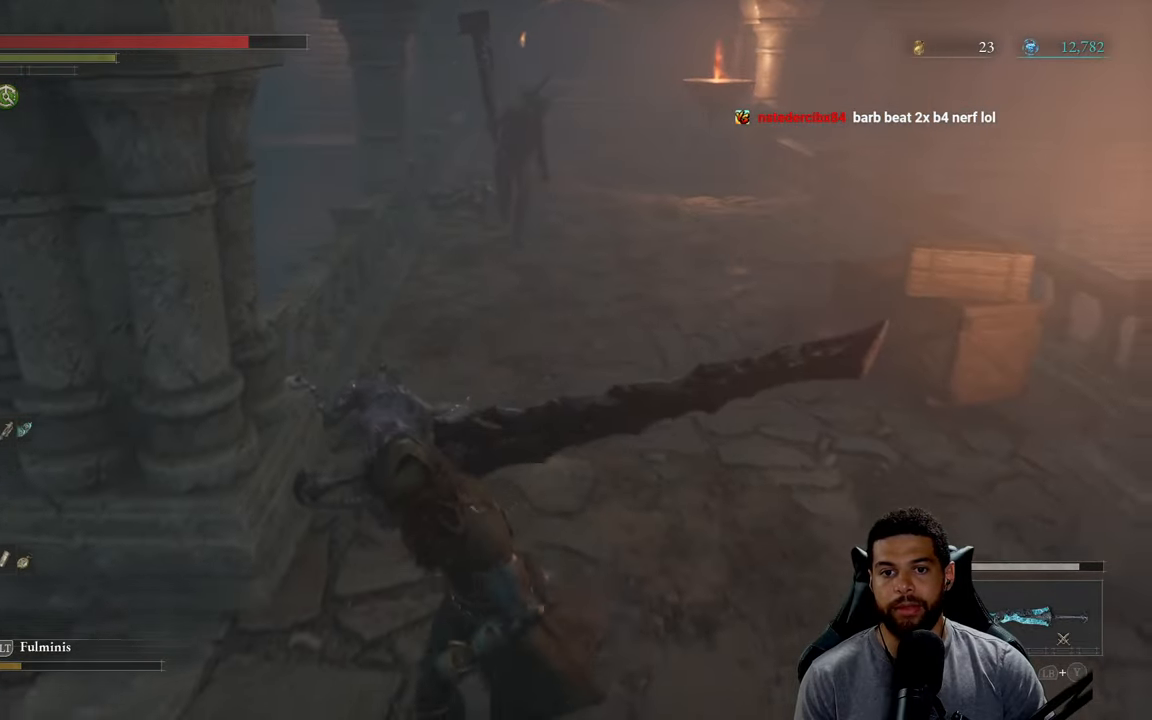
{"buttons": ["B"], "left_stick": "up-left", "right_stick": "center", "events": [[183, "left_stick", "left"], [317, "left_stick", "up-left"]]}
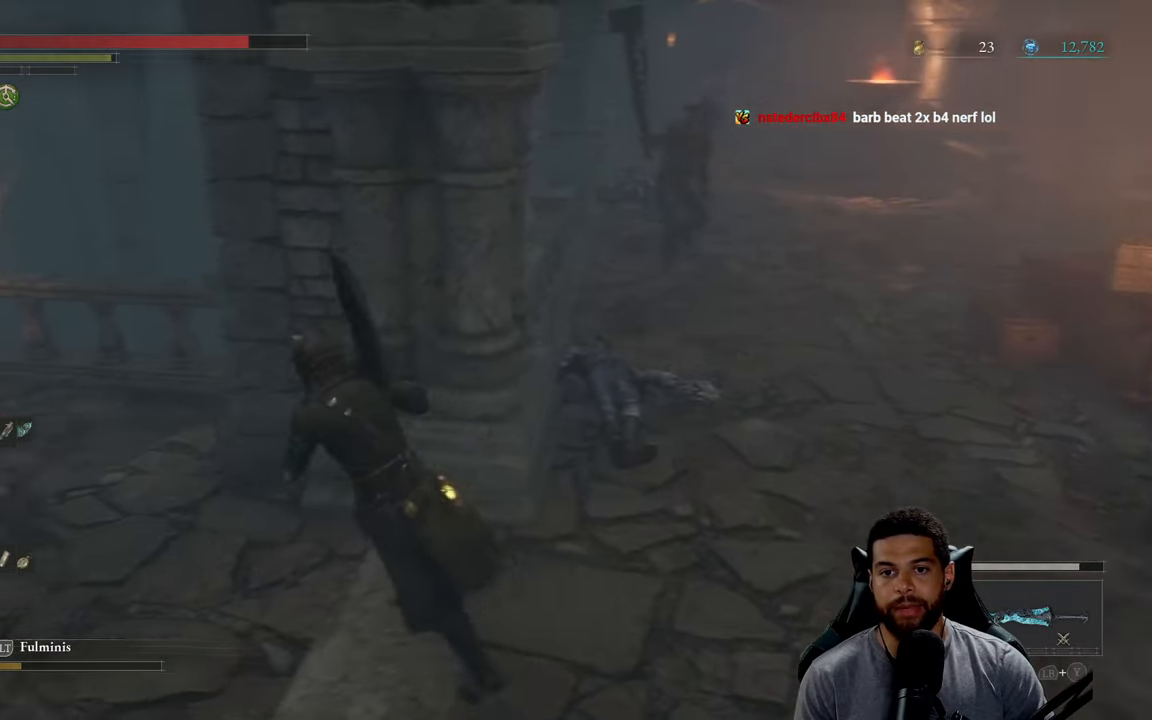
{"buttons": [], "left_stick": "up-right", "right_stick": "center", "events": [[50, "B", "up"], [150, "left_stick", "left"], [283, "right_stick", "right"], [383, "left_stick", "up"], [417, "right_stick", "center"], [467, "left_stick", "up-right"]]}
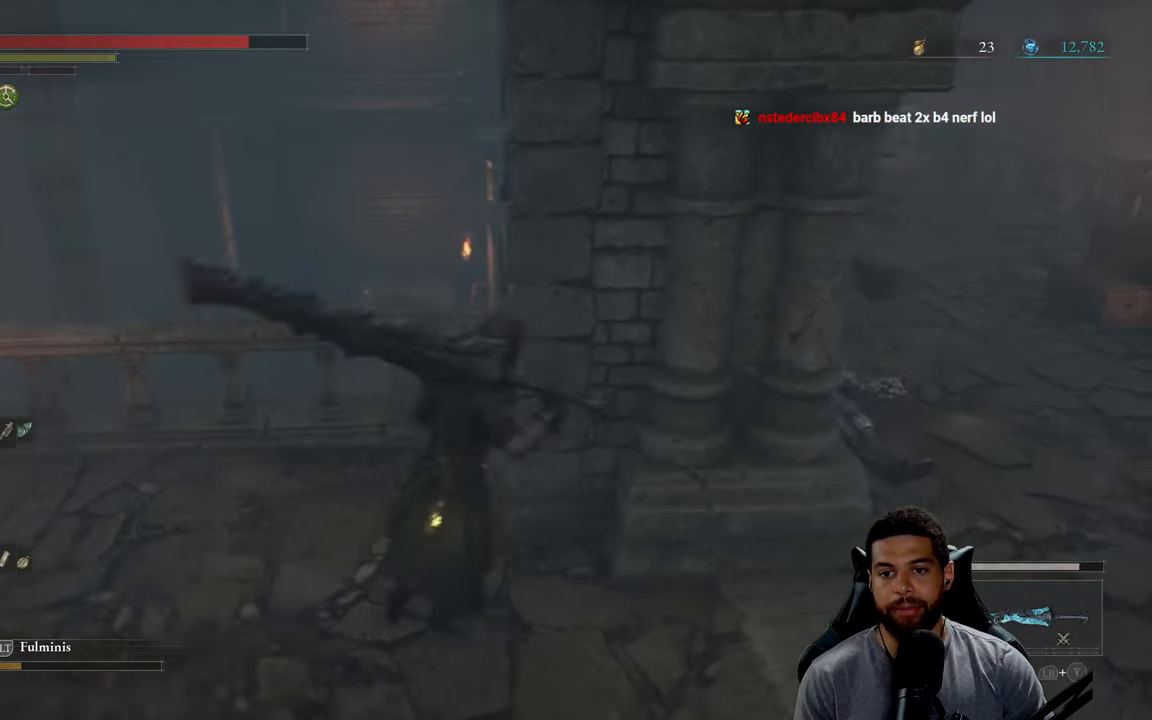
{"buttons": ["R2"], "left_stick": "down-right", "right_stick": "center", "events": [[33, "R2", "down"], [83, "left_stick", "right"], [300, "left_stick", "down-right"]]}
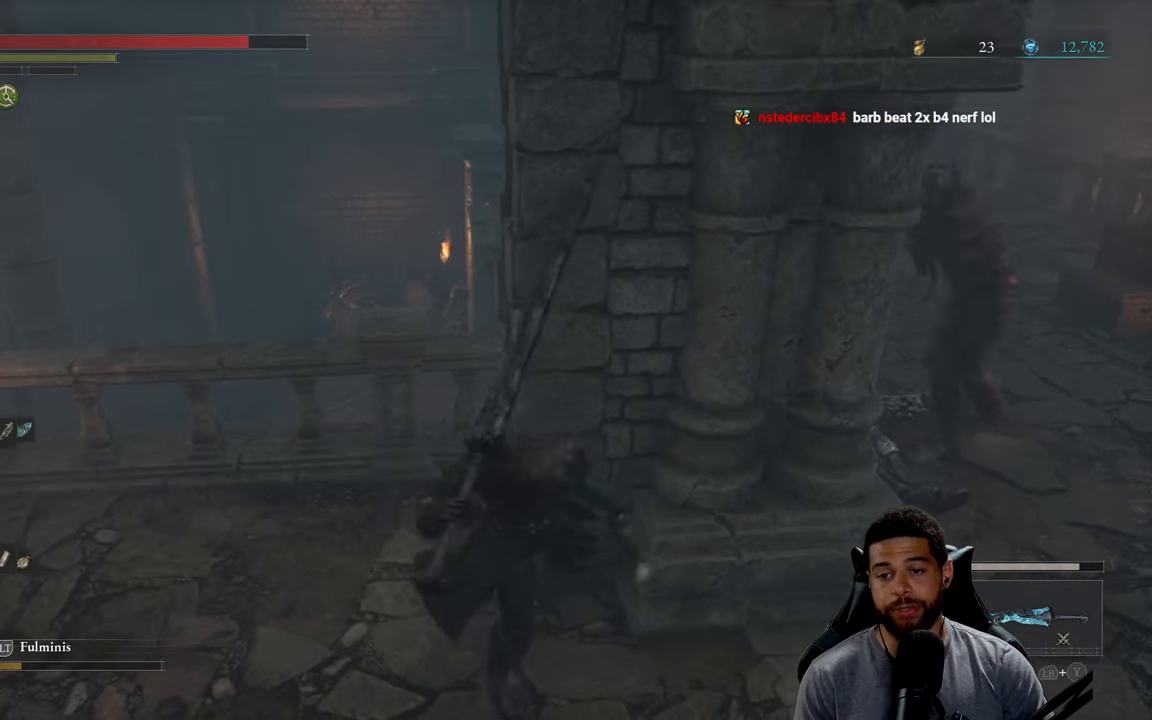
{"buttons": ["R2"], "left_stick": "right", "right_stick": "down-right", "events": [[433, "left_stick", "right"], [483, "right_stick", "down-right"]]}
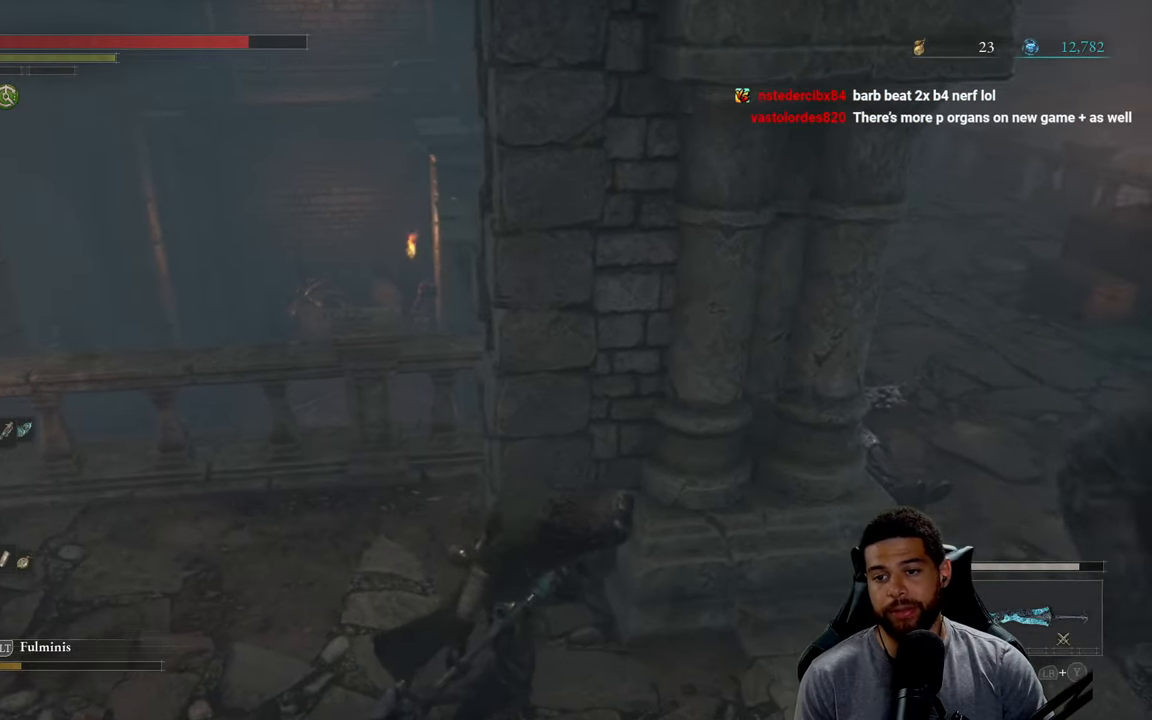
{"buttons": ["R2", "R3"], "left_stick": "right", "right_stick": "down-right", "events": [[267, "R3", "down"]]}
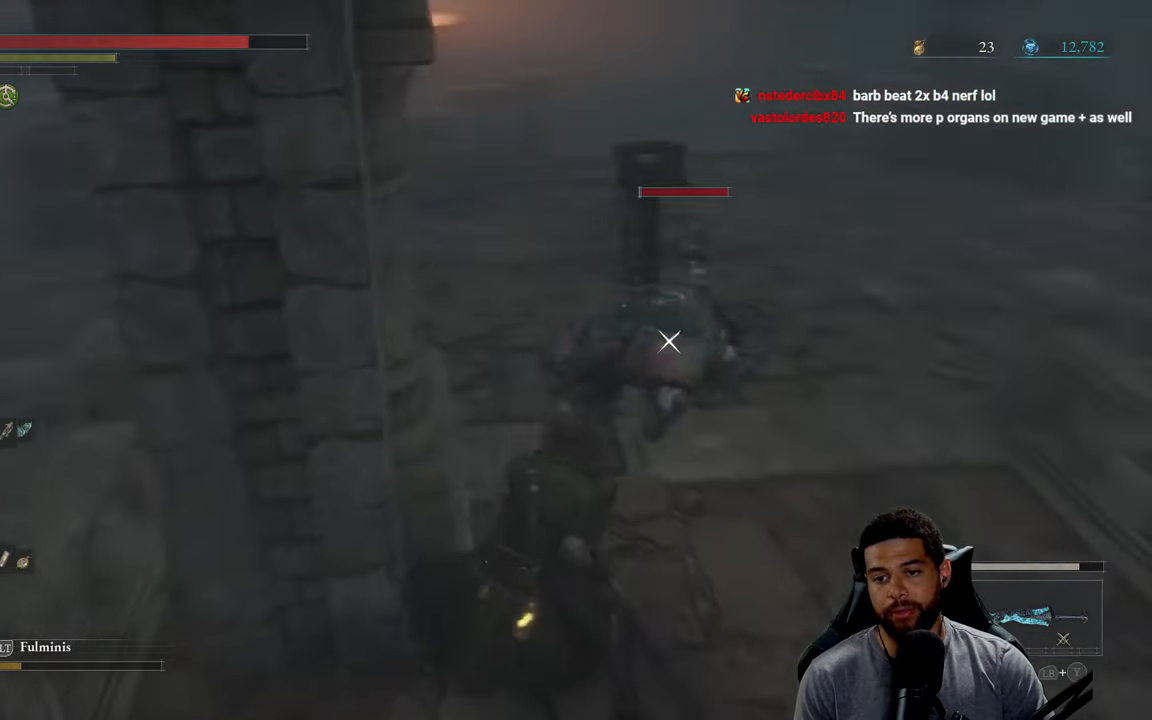
{"buttons": ["R2"], "left_stick": "up-right", "right_stick": "center", "events": [[33, "left_stick", "up-right"], [117, "right_stick", "center"], [150, "R3", "up"]]}
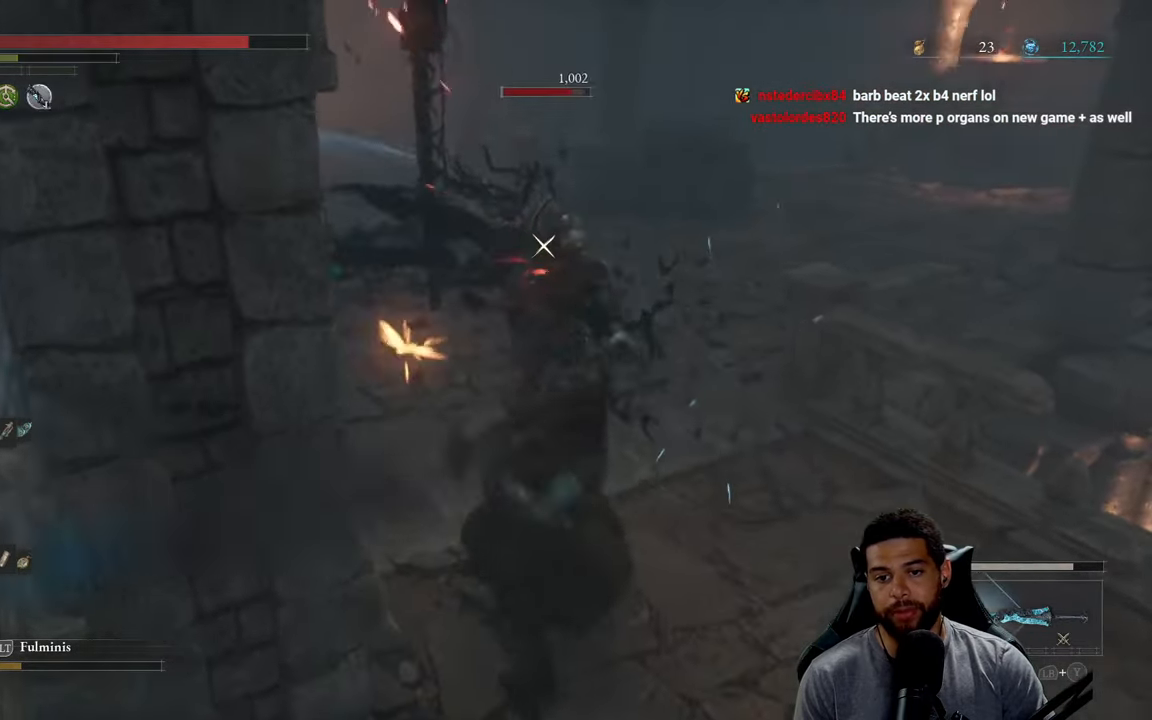
{"buttons": ["R1"], "left_stick": "up-right", "right_stick": "center", "events": [[150, "R2", "up"], [250, "R1", "down"], [350, "R1", "up"], [417, "R1", "down"]]}
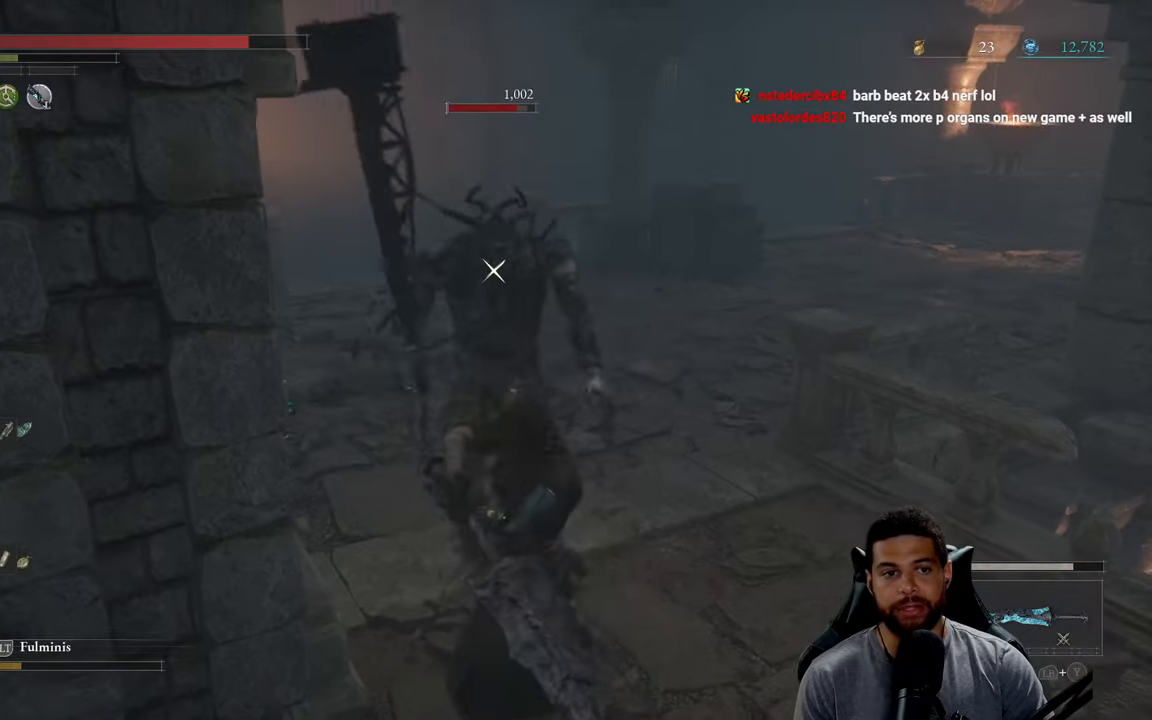
{"buttons": [], "left_stick": "up-right", "right_stick": "center", "events": [[17, "R1", "up"], [100, "R1", "down"], [200, "R1", "up"]]}
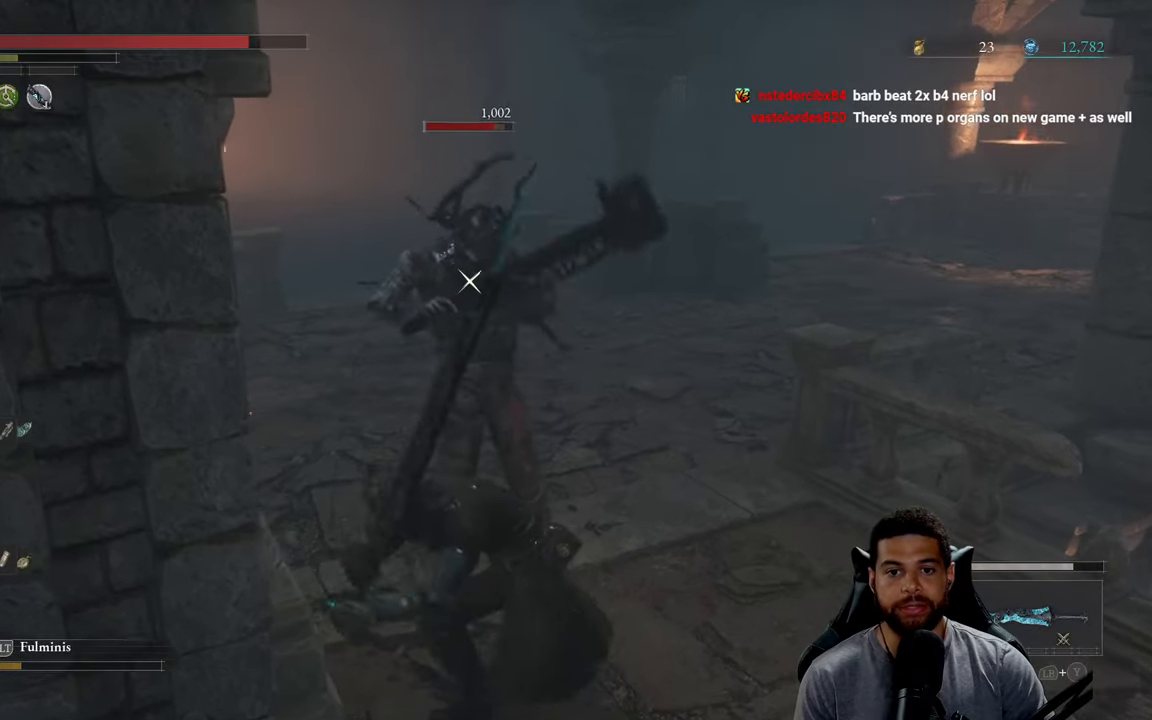
{"buttons": [], "left_stick": "right", "right_stick": "center", "events": [[200, "left_stick", "right"]]}
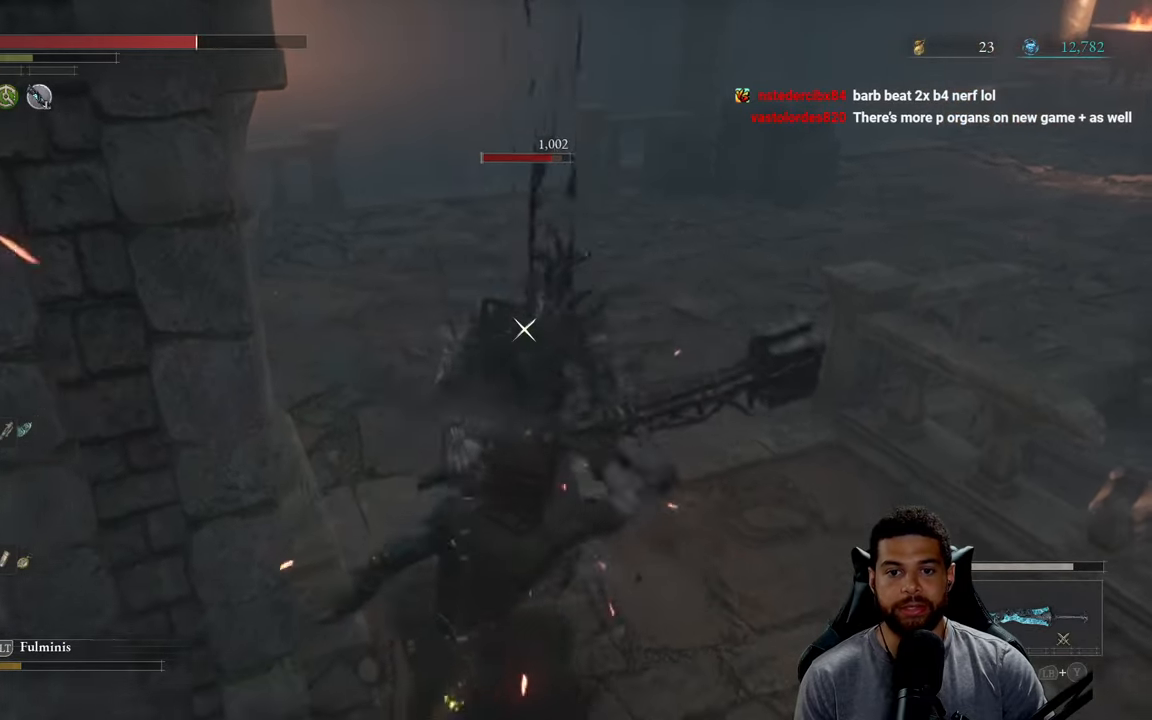
{"buttons": [], "left_stick": "up-right", "right_stick": "center", "events": [[200, "B", "down"], [267, "left_stick", "up-right"], [284, "B", "up"], [384, "B", "down"], [484, "B", "up"]]}
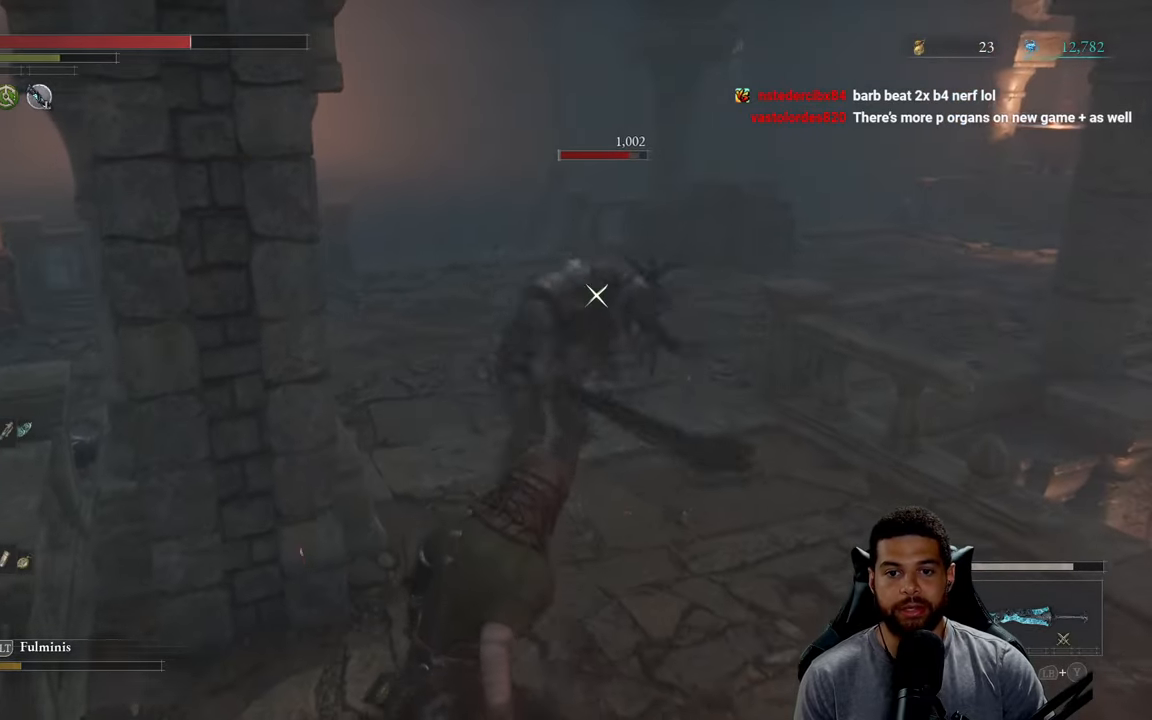
{"buttons": [], "left_stick": "up", "right_stick": "center", "events": [[367, "B", "down"], [450, "left_stick", "up"], [484, "B", "up"]]}
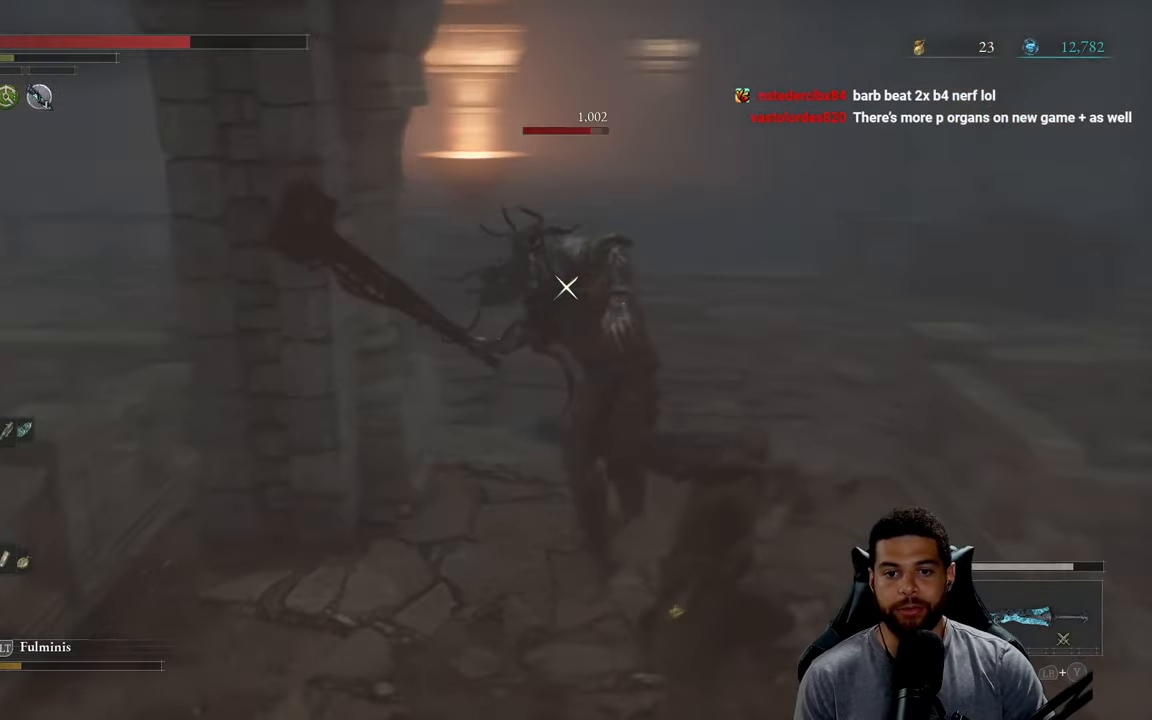
{"buttons": [], "left_stick": "up-right", "right_stick": "center", "events": [[217, "left_stick", "up-right"], [284, "B", "down"], [350, "B", "up"]]}
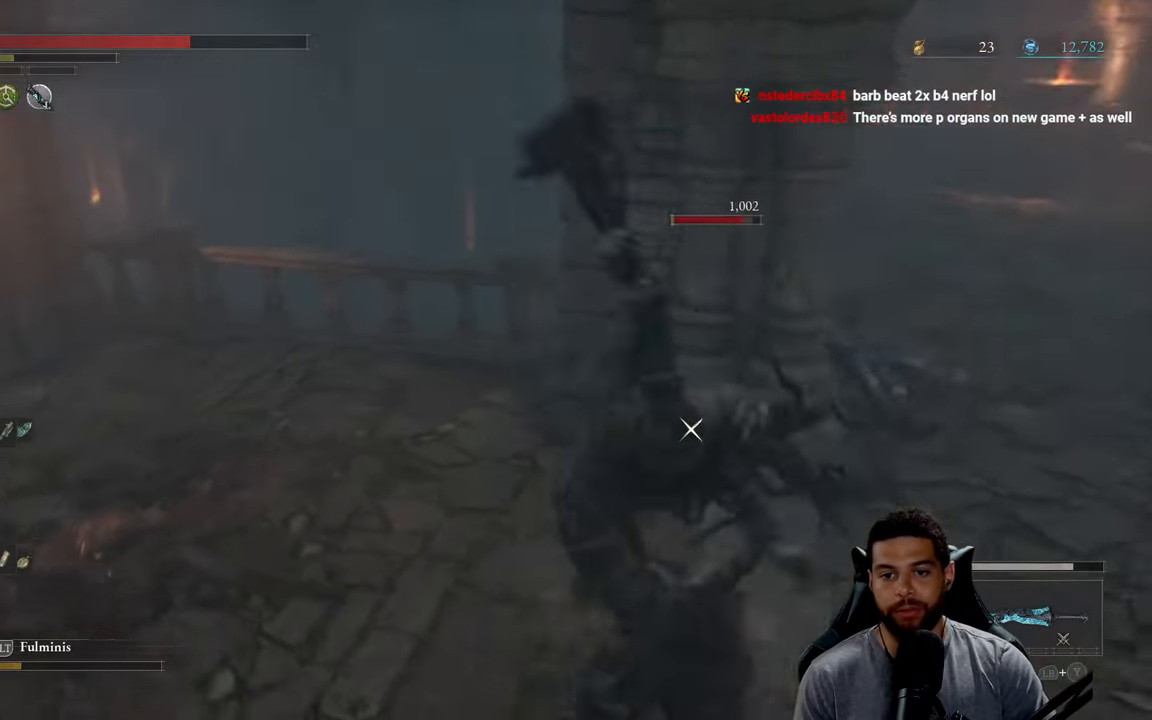
{"buttons": [], "left_stick": "right", "right_stick": "center", "events": [[34, "left_stick", "right"]]}
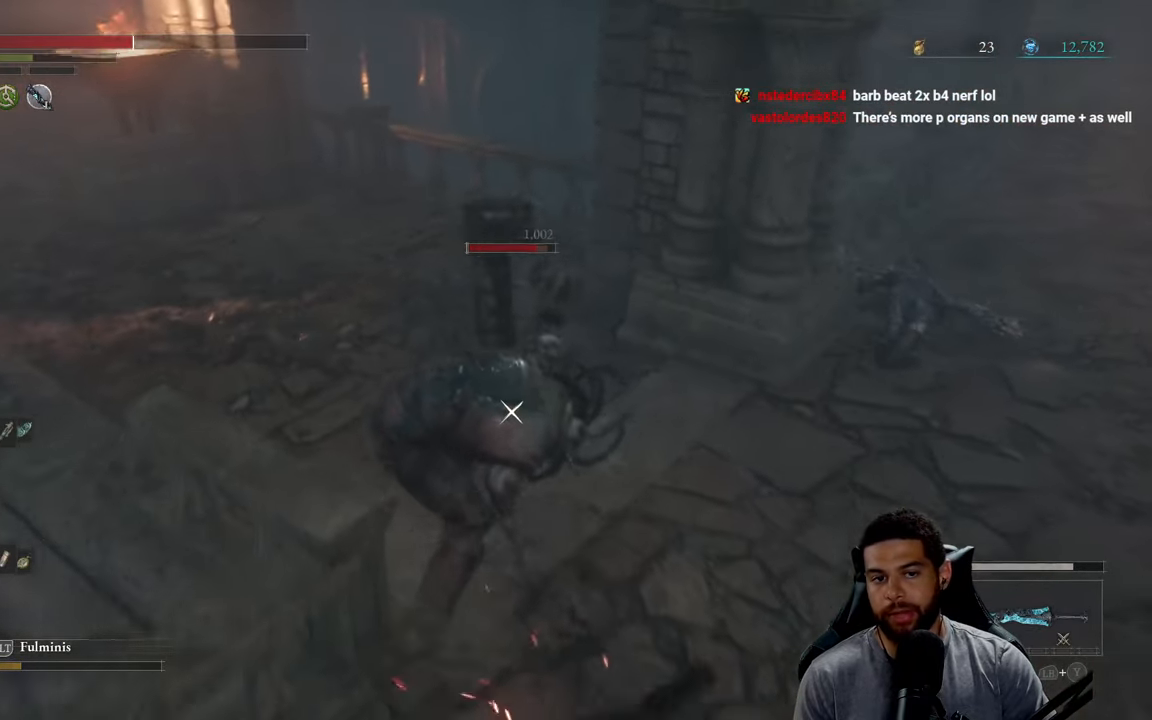
{"buttons": [], "left_stick": "up-right", "right_stick": "center", "events": [[117, "left_stick", "up-right"], [150, "B", "down"], [250, "B", "up"], [317, "B", "down"], [417, "B", "up"]]}